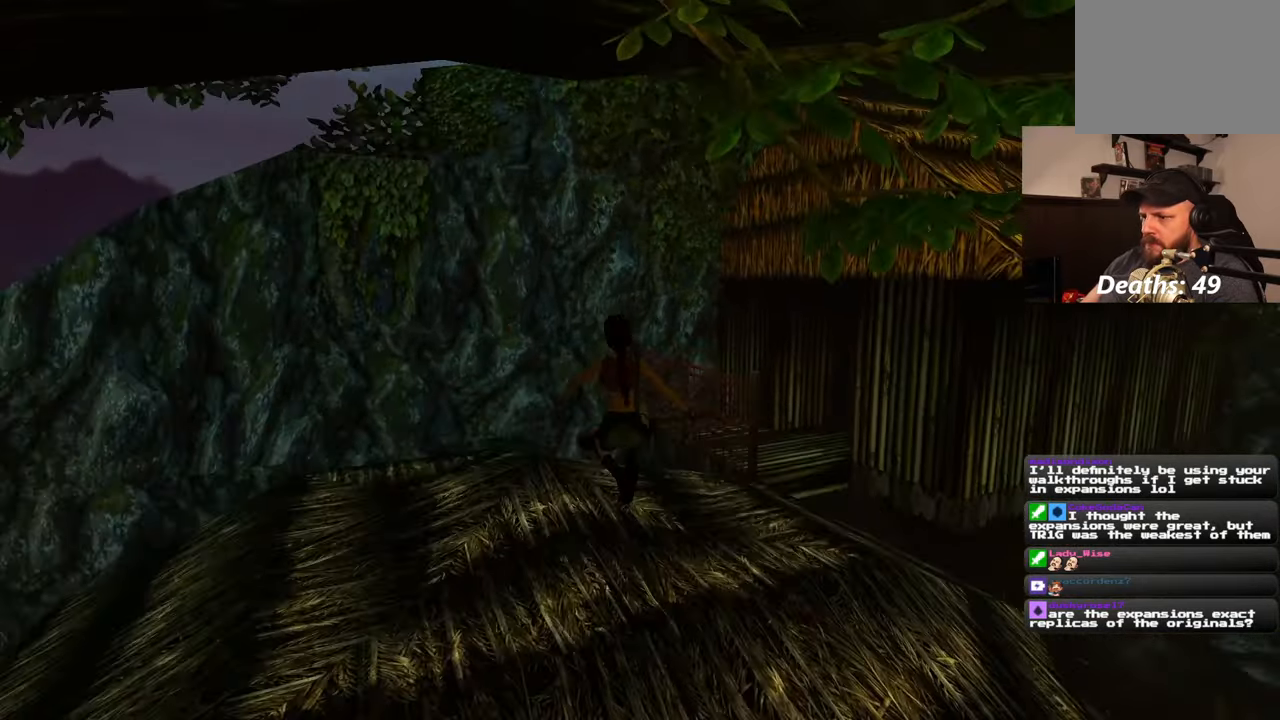
Gameplay with a controller (PlayStation layout); each line is a JSON object with the inputs held at the frame after it. "events" lists button and stick changes between this image and that frame as [ms after this image, input, new state], when the widget could be followed in between. Not read: DPAD_RIGHT L2 R2.
{"buttons": [], "left_stick": "left", "right_stick": "down-right", "events": [[17, "right_stick", "right"], [117, "left_stick", "left"], [333, "right_stick", "down-right"]]}
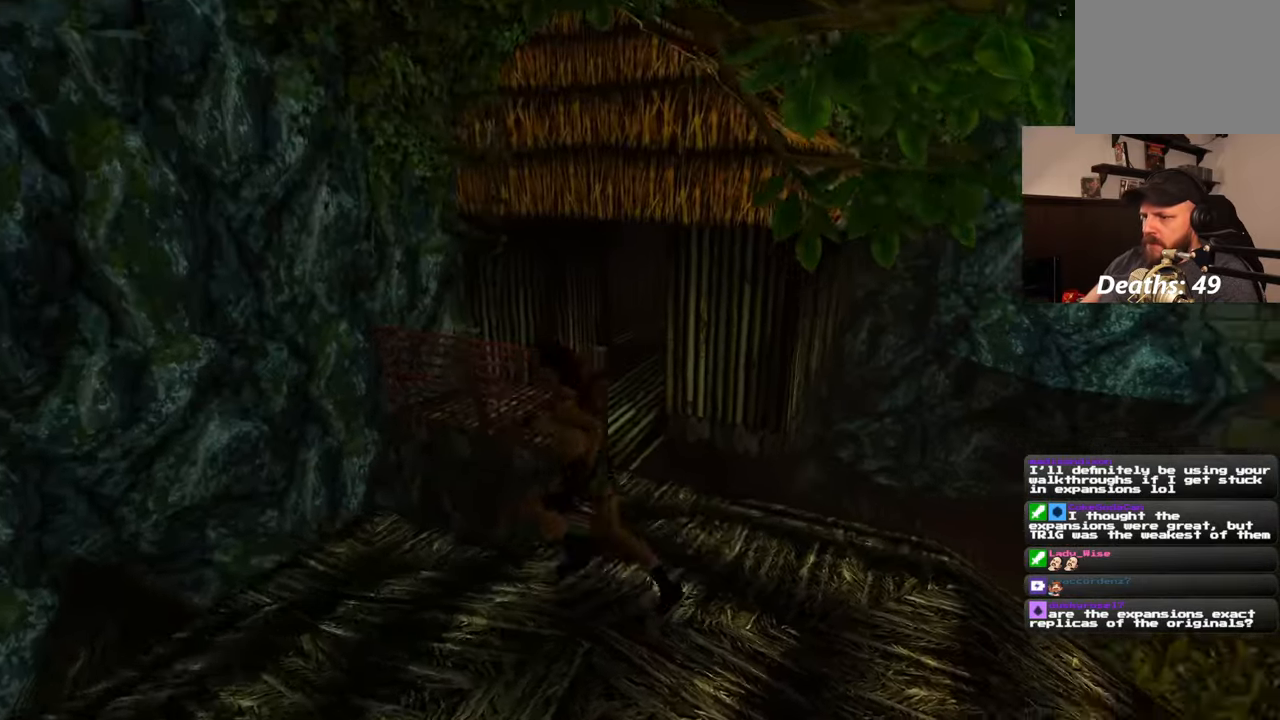
{"buttons": [], "left_stick": "down-right", "right_stick": "left", "events": [[33, "left_stick", "up"], [100, "left_stick", "up-right"], [133, "right_stick", "down-left"], [200, "right_stick", "left"], [250, "left_stick", "right"], [450, "left_stick", "down-right"]]}
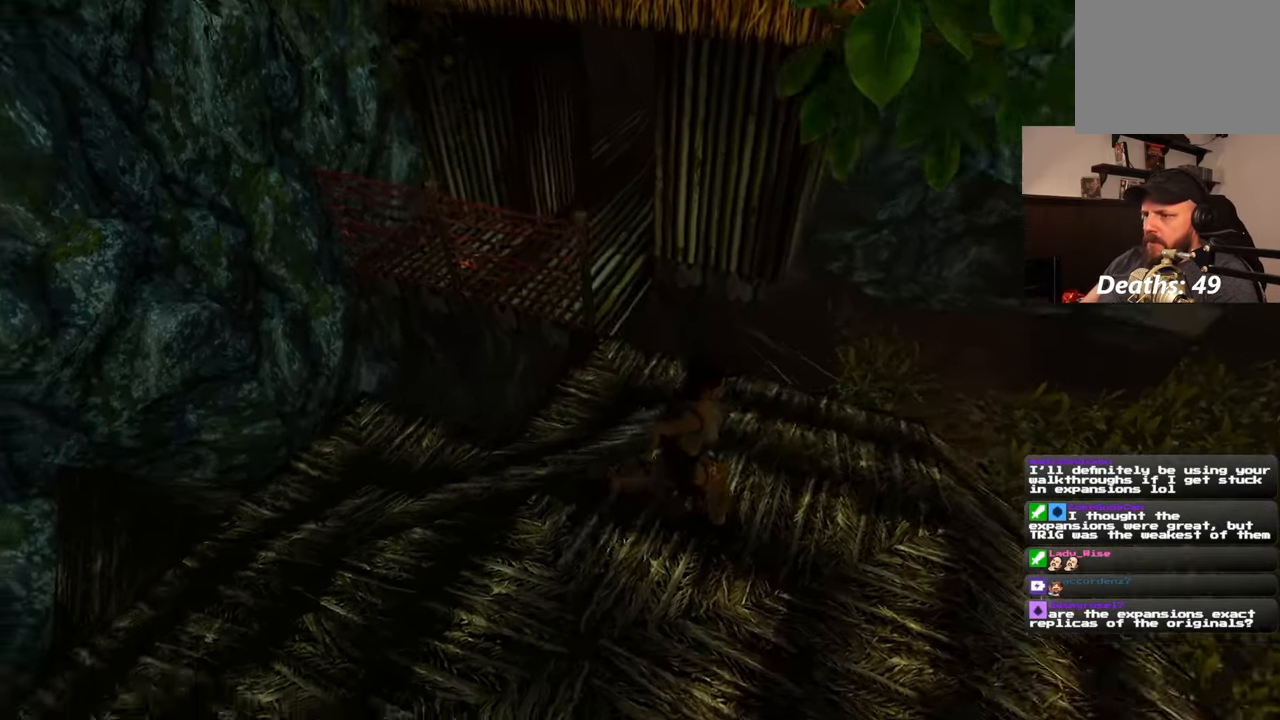
{"buttons": [], "left_stick": "up", "right_stick": "center", "events": [[17, "right_stick", "up-left"], [233, "left_stick", "up-right"], [283, "left_stick", "up"], [283, "right_stick", "center"]]}
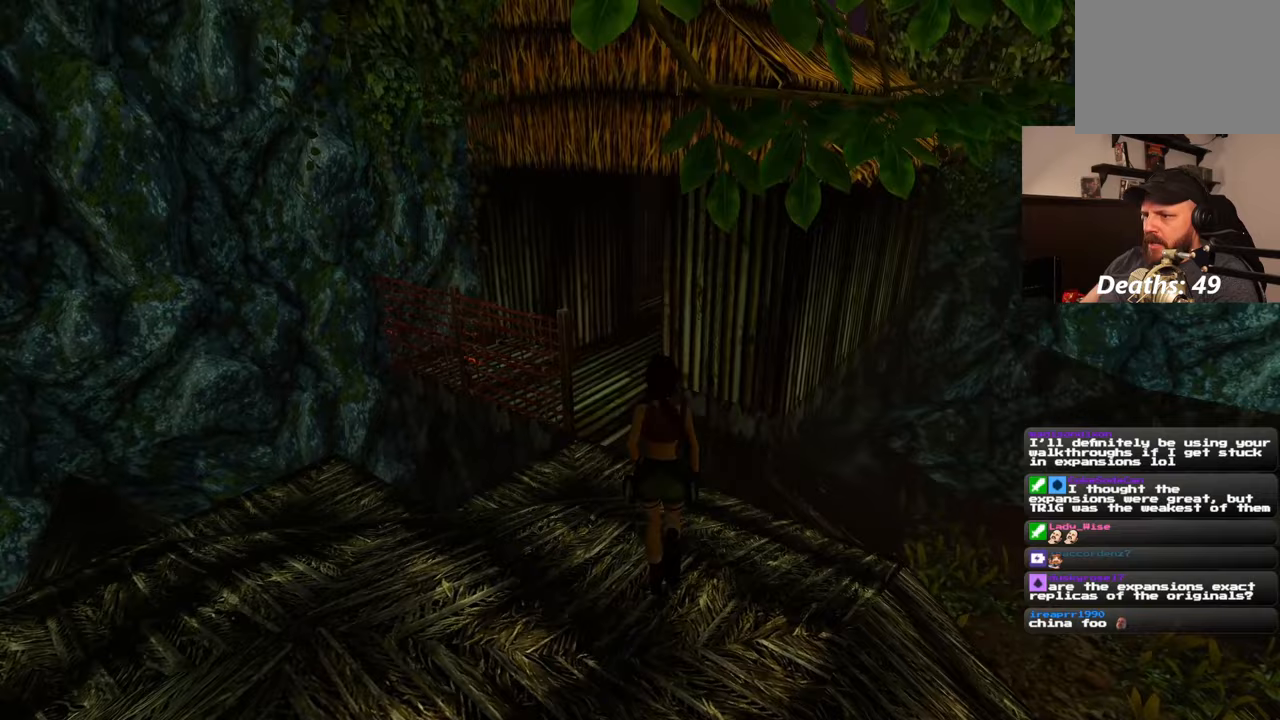
{"buttons": [], "left_stick": "up", "right_stick": "center", "events": [[33, "SQUARE", "down"], [400, "SQUARE", "up"]]}
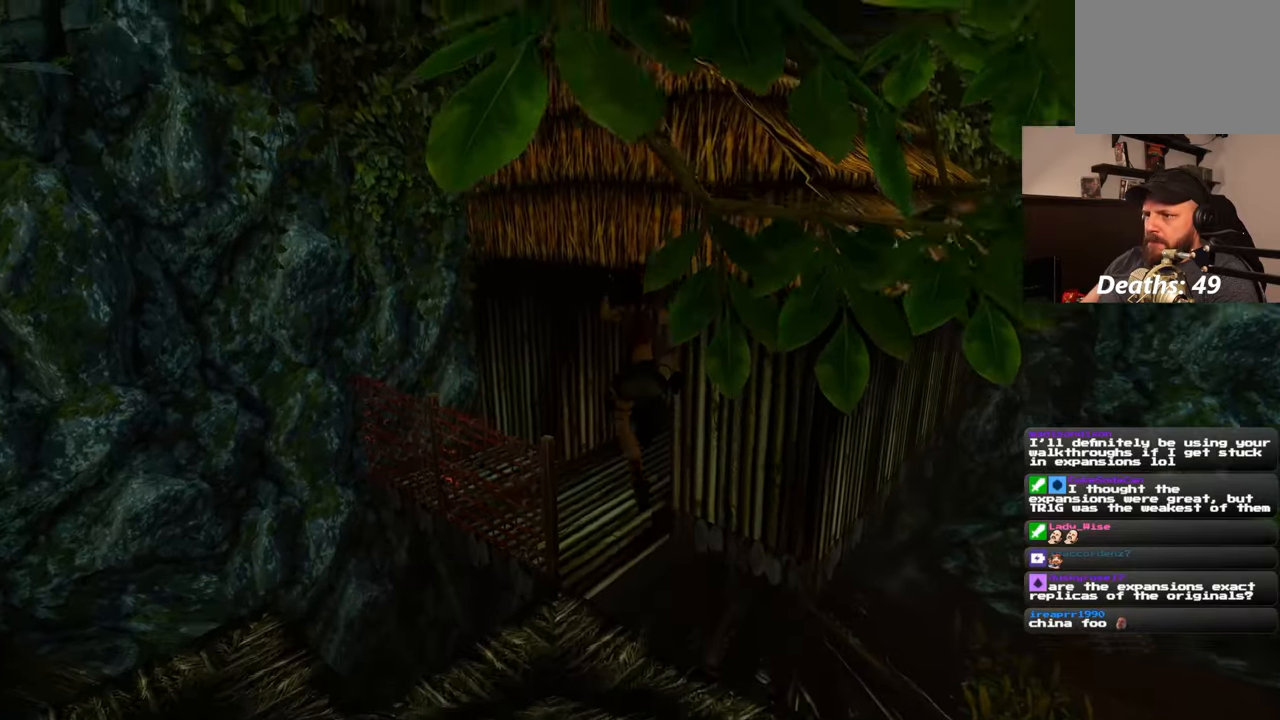
{"buttons": [], "left_stick": "center", "right_stick": "center", "events": [[83, "left_stick", "center"], [167, "left_stick", "down-left"], [200, "right_stick", "right"], [433, "left_stick", "center"], [467, "right_stick", "center"]]}
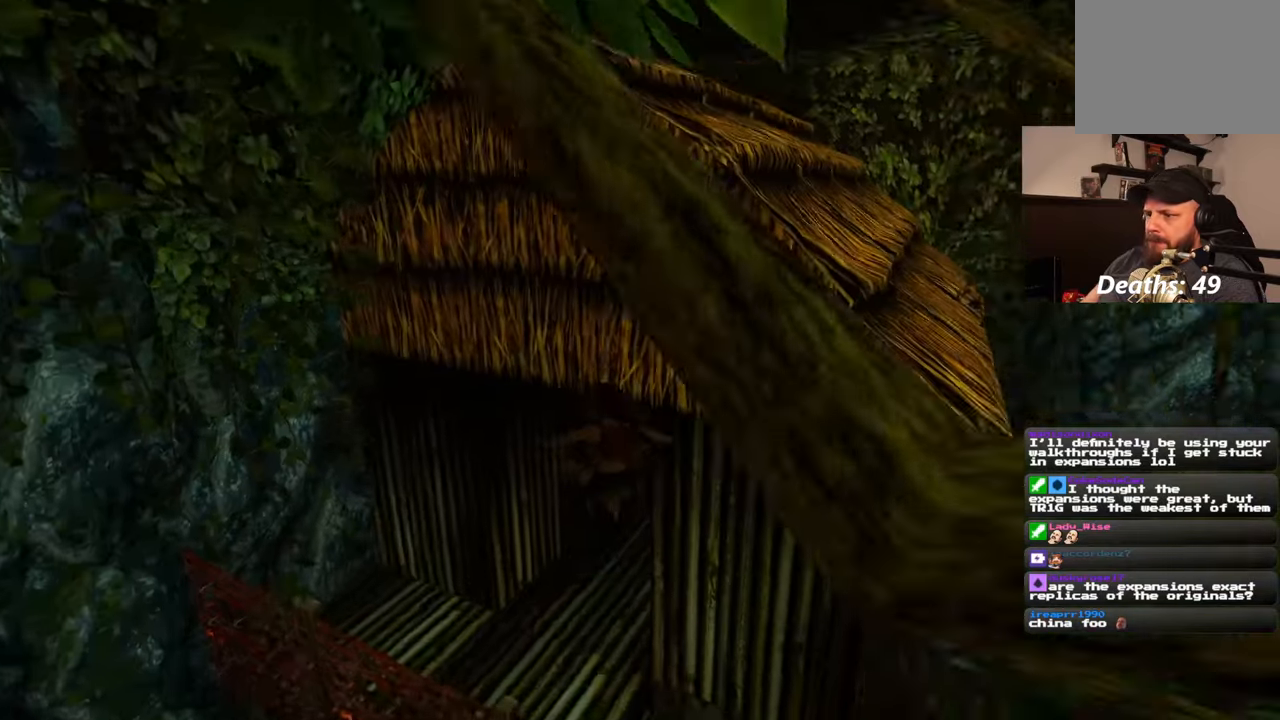
{"buttons": [], "left_stick": "up-right", "right_stick": "center", "events": [[133, "left_stick", "up-right"], [217, "right_stick", "up-right"], [433, "right_stick", "center"]]}
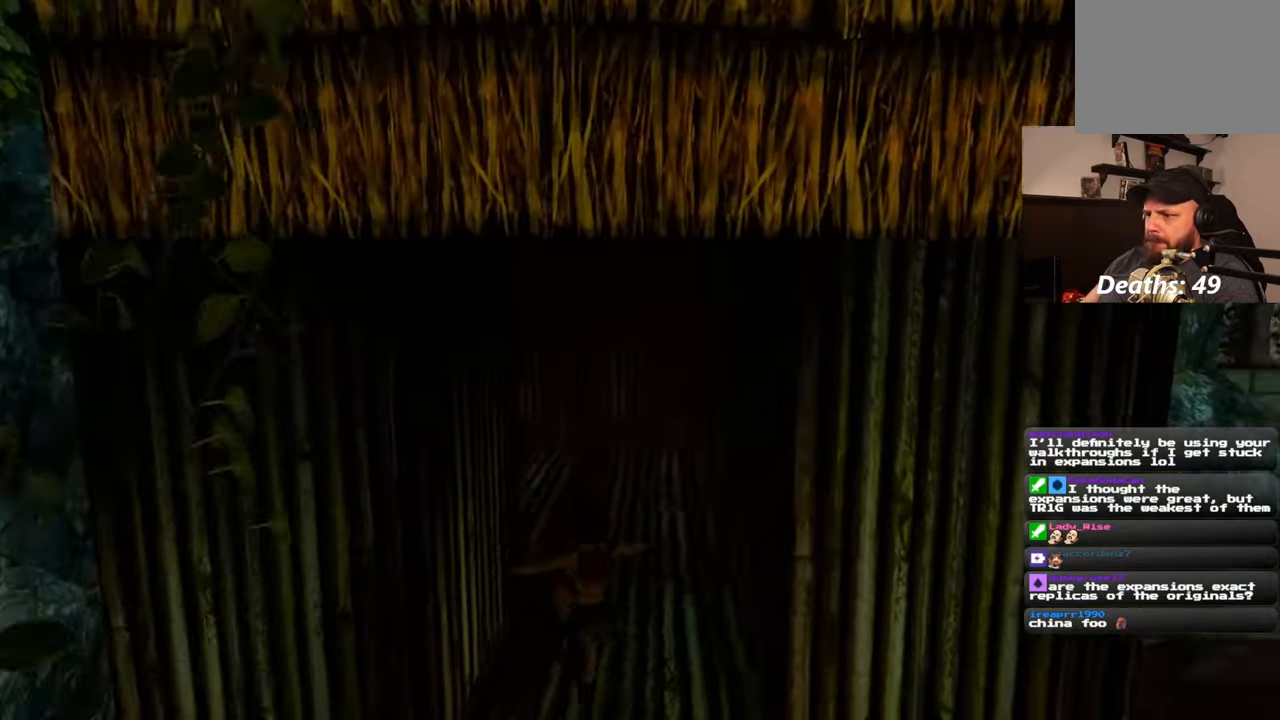
{"buttons": [], "left_stick": "up", "right_stick": "center", "events": [[17, "left_stick", "up"], [300, "right_stick", "down-left"], [433, "right_stick", "center"]]}
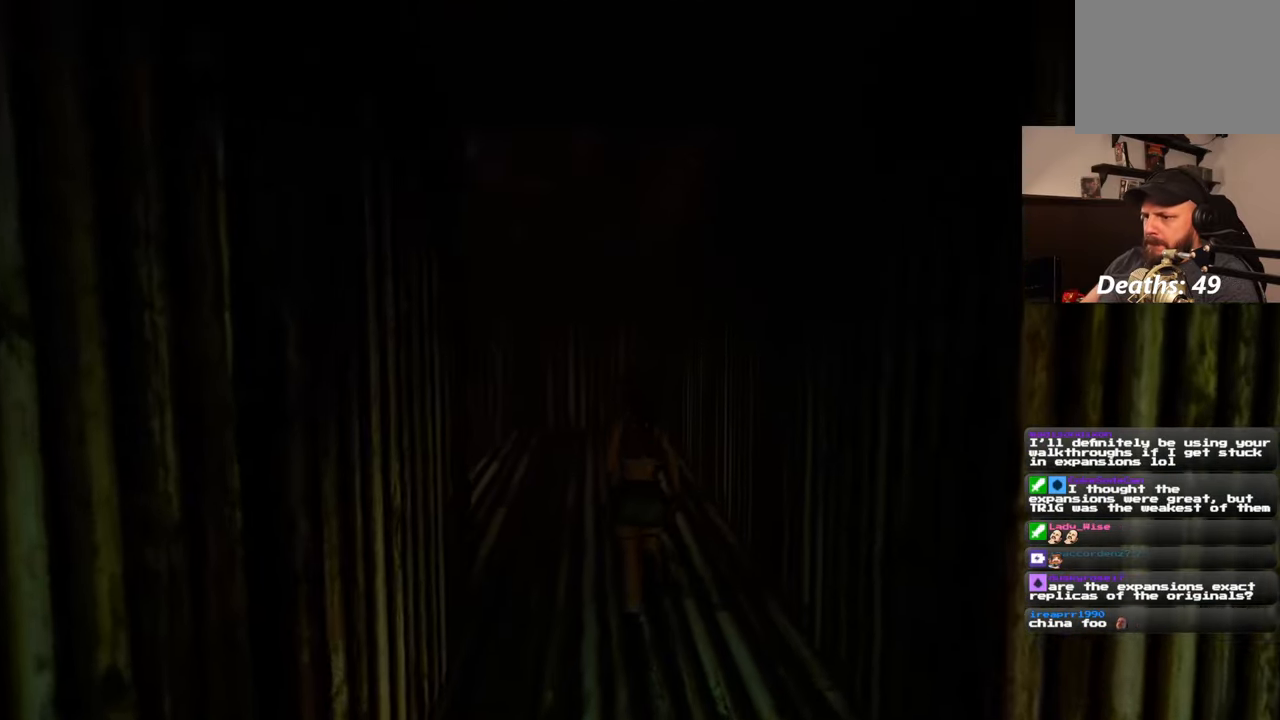
{"buttons": [], "left_stick": "up", "right_stick": "left", "events": [[67, "left_stick", "up-left"], [317, "right_stick", "left"], [483, "left_stick", "up"]]}
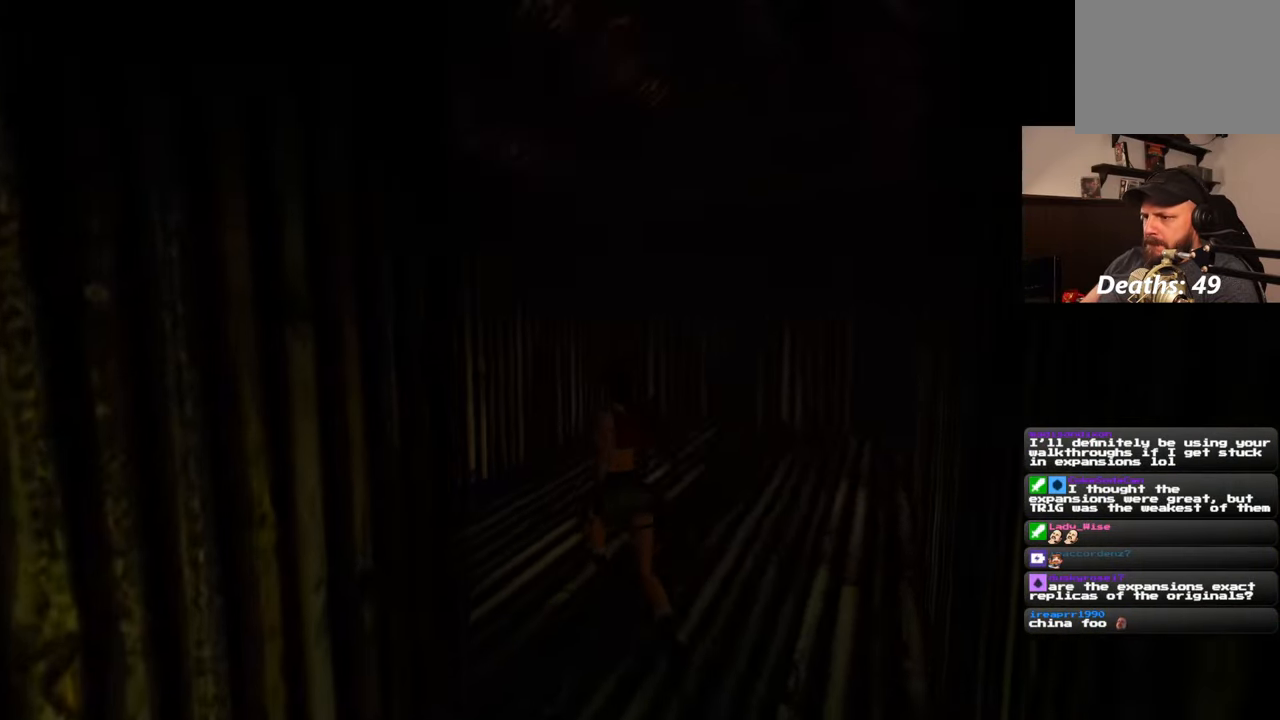
{"buttons": [], "left_stick": "up-left", "right_stick": "left", "events": [[400, "left_stick", "up-left"]]}
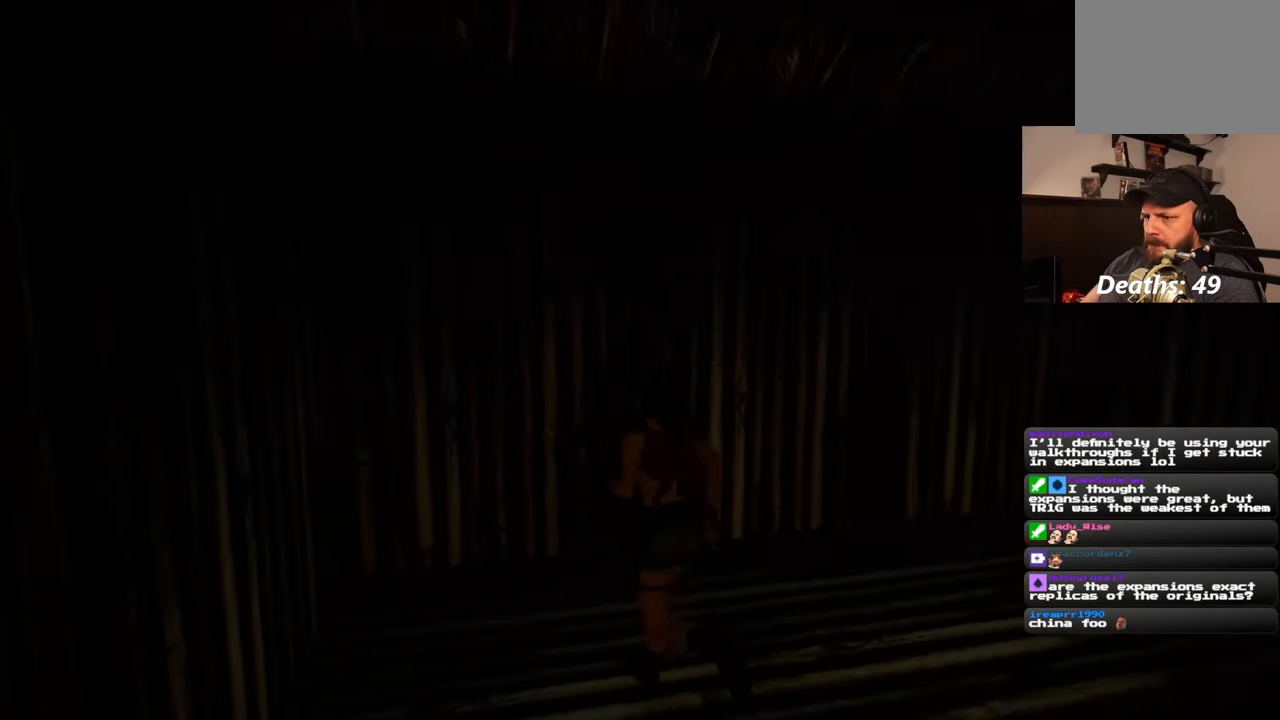
{"buttons": [], "left_stick": "center", "right_stick": "center", "events": [[267, "left_stick", "up"], [367, "right_stick", "center"], [383, "left_stick", "center"]]}
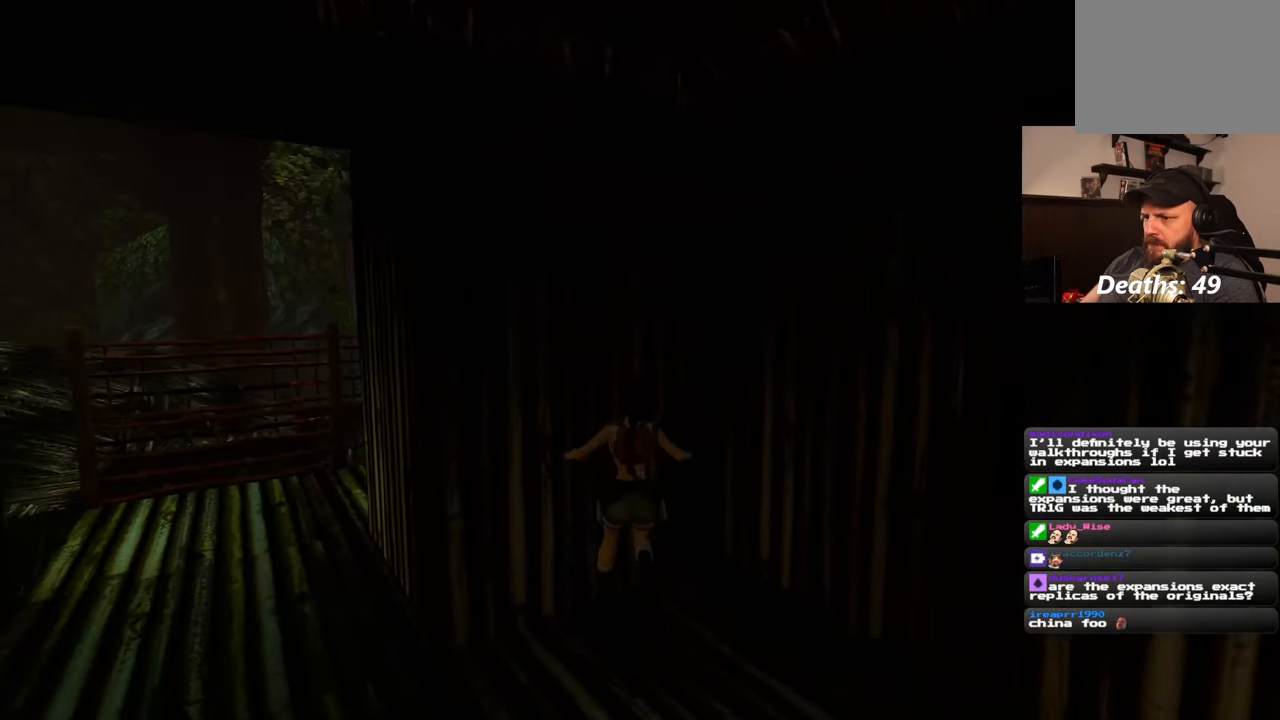
{"buttons": [], "left_stick": "center", "right_stick": "center", "events": []}
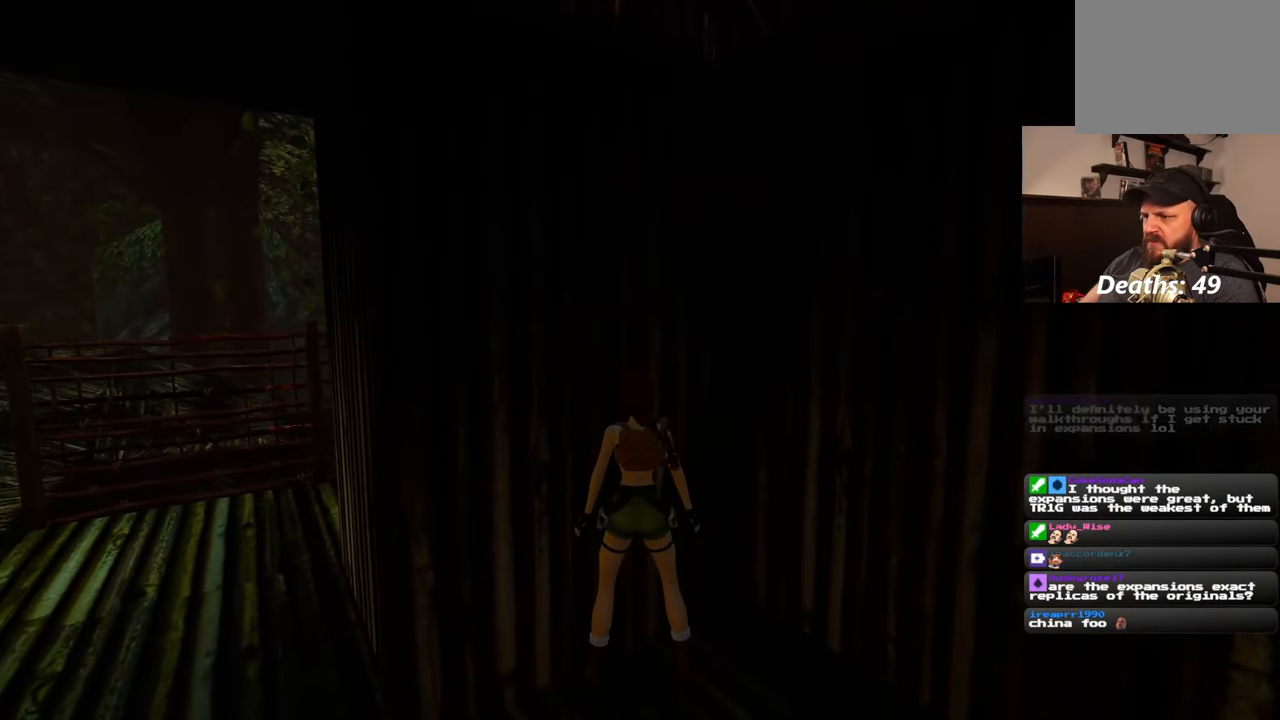
{"buttons": [], "left_stick": "down-right", "right_stick": "right", "events": [[200, "left_stick", "down-right"], [200, "right_stick", "right"]]}
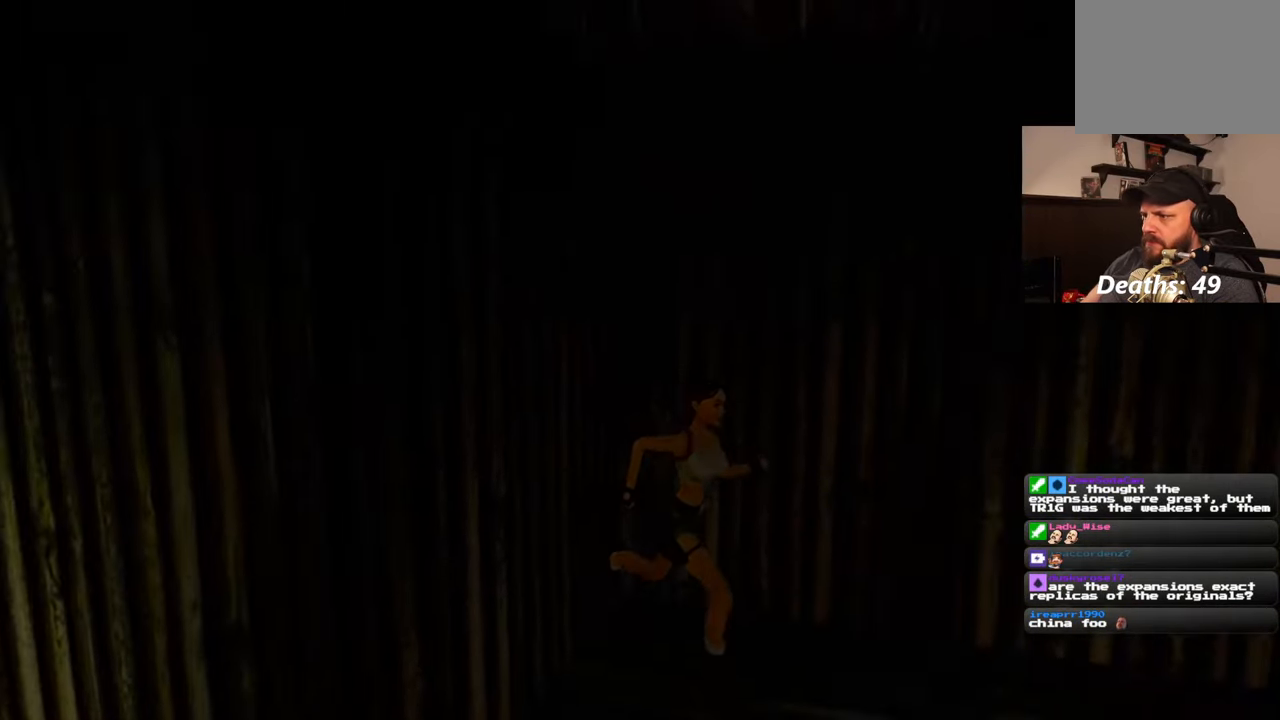
{"buttons": [], "left_stick": "up-right", "right_stick": "center", "events": [[50, "left_stick", "right"], [67, "right_stick", "center"], [500, "left_stick", "up-right"]]}
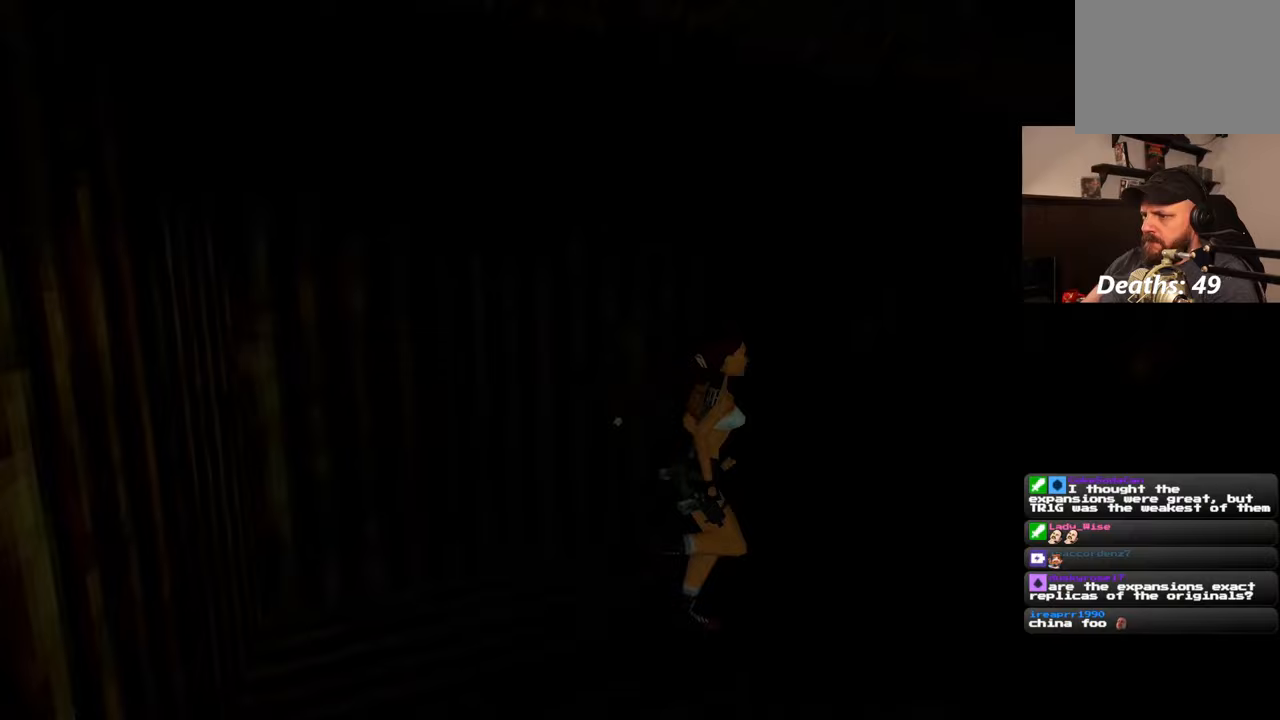
{"buttons": [], "left_stick": "up", "right_stick": "center", "events": [[150, "right_stick", "right"], [350, "left_stick", "up"], [483, "right_stick", "center"]]}
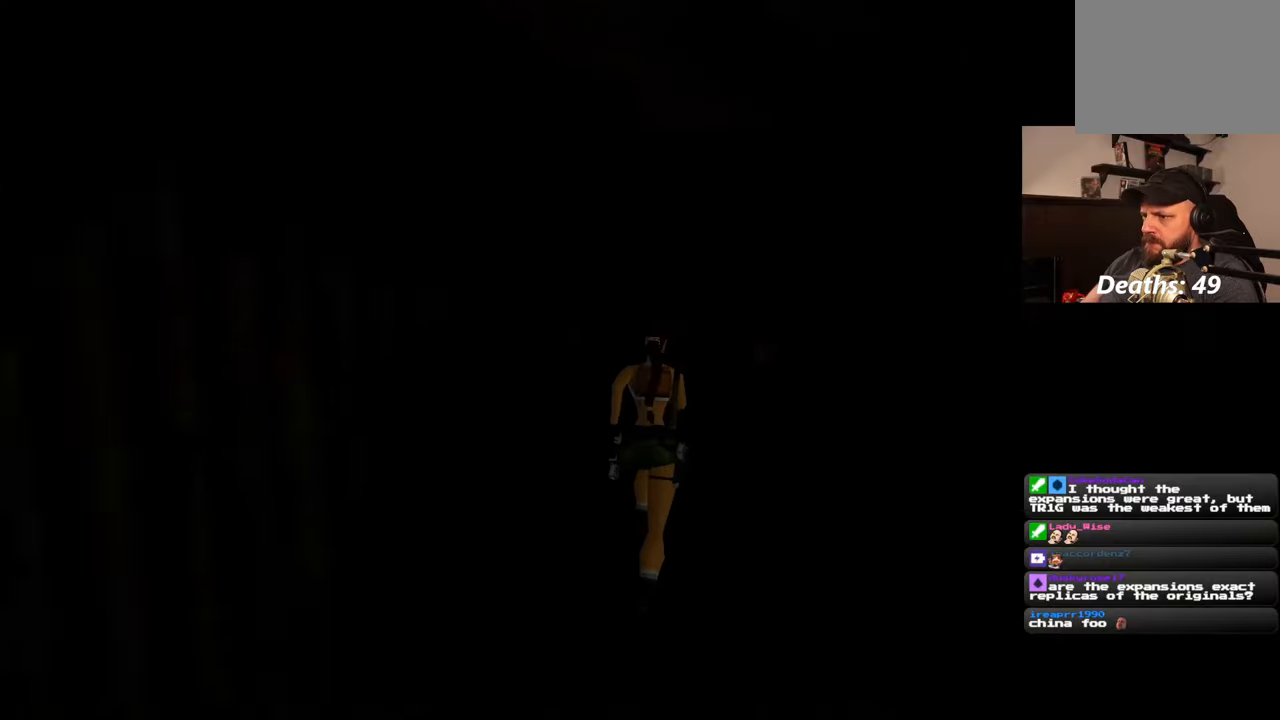
{"buttons": [], "left_stick": "up", "right_stick": "center", "events": []}
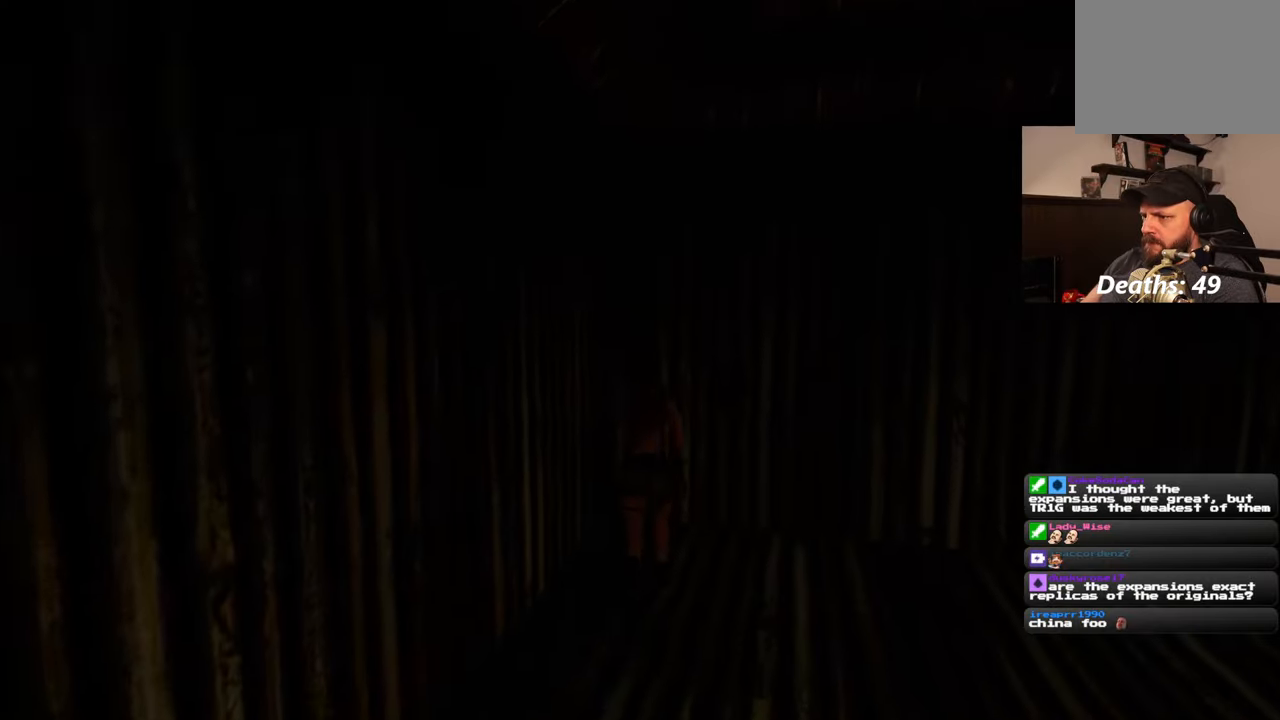
{"buttons": ["CROSS"], "left_stick": "center", "right_stick": "center", "events": [[17, "left_stick", "up-right"], [167, "left_stick", "up"], [367, "left_stick", "center"], [417, "CROSS", "down"]]}
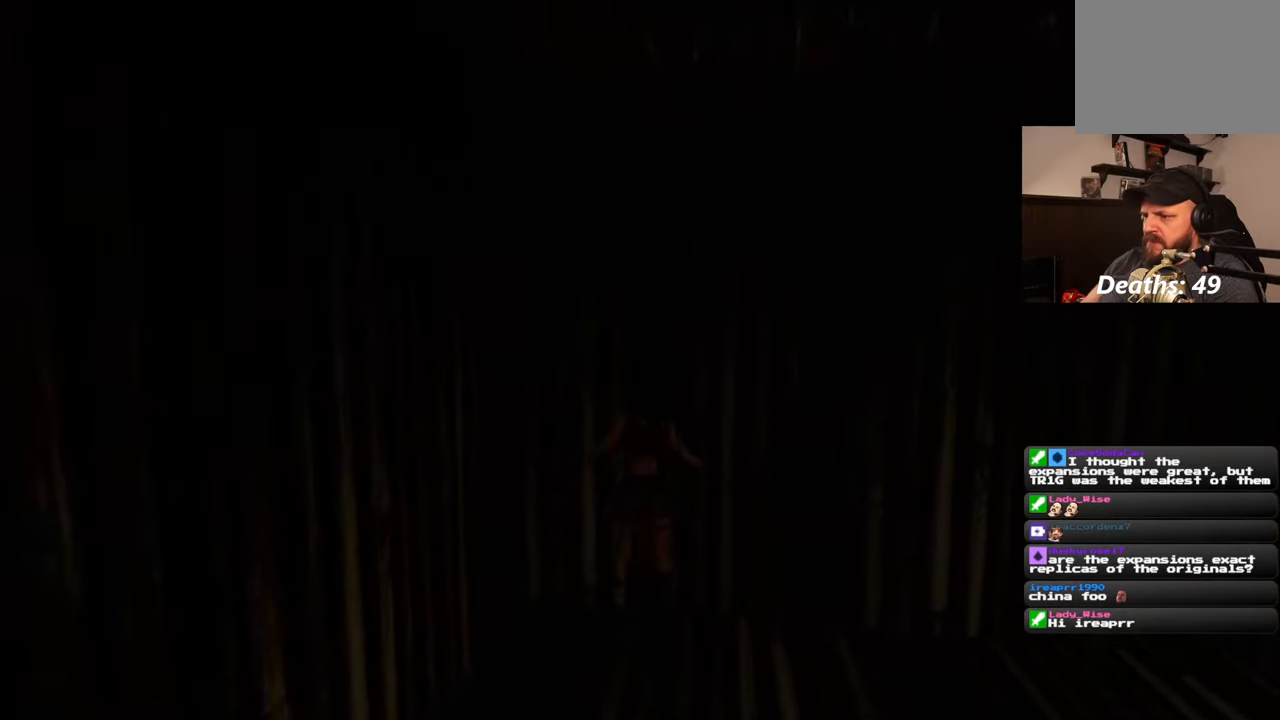
{"buttons": [], "left_stick": "center", "right_stick": "center", "events": [[433, "CROSS", "up"]]}
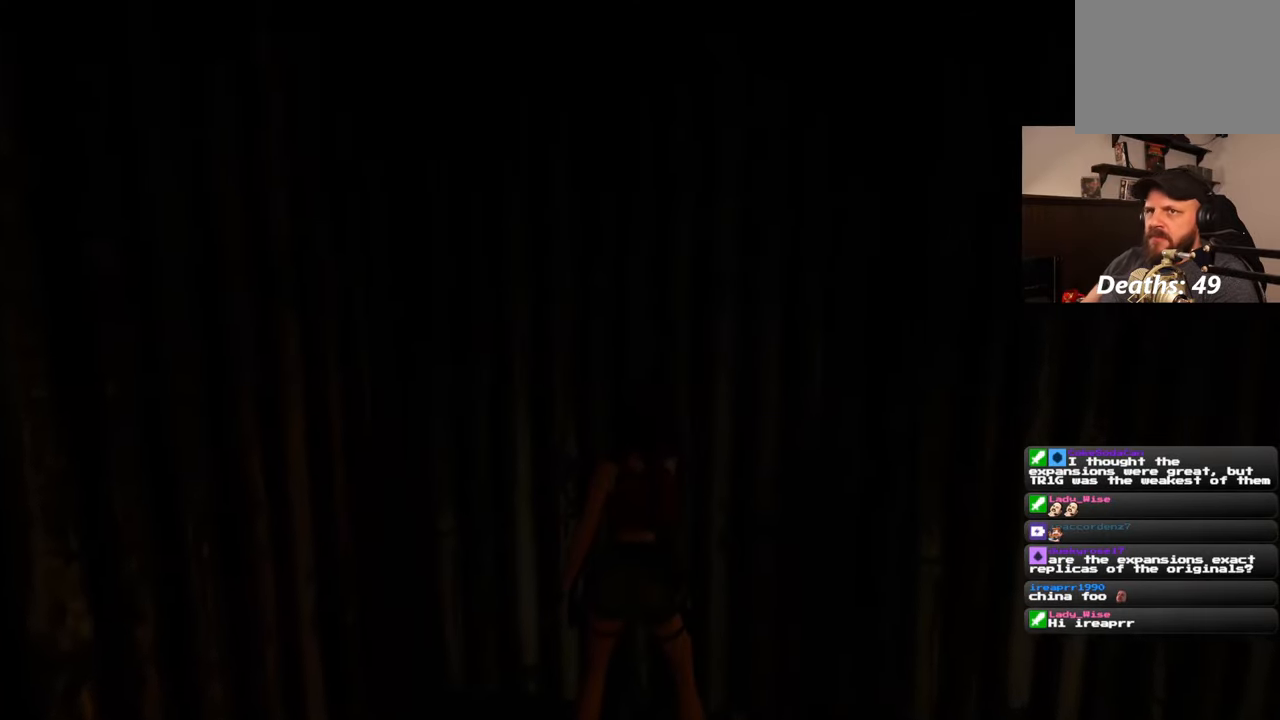
{"buttons": [], "left_stick": "center", "right_stick": "left", "events": [[83, "right_stick", "left"]]}
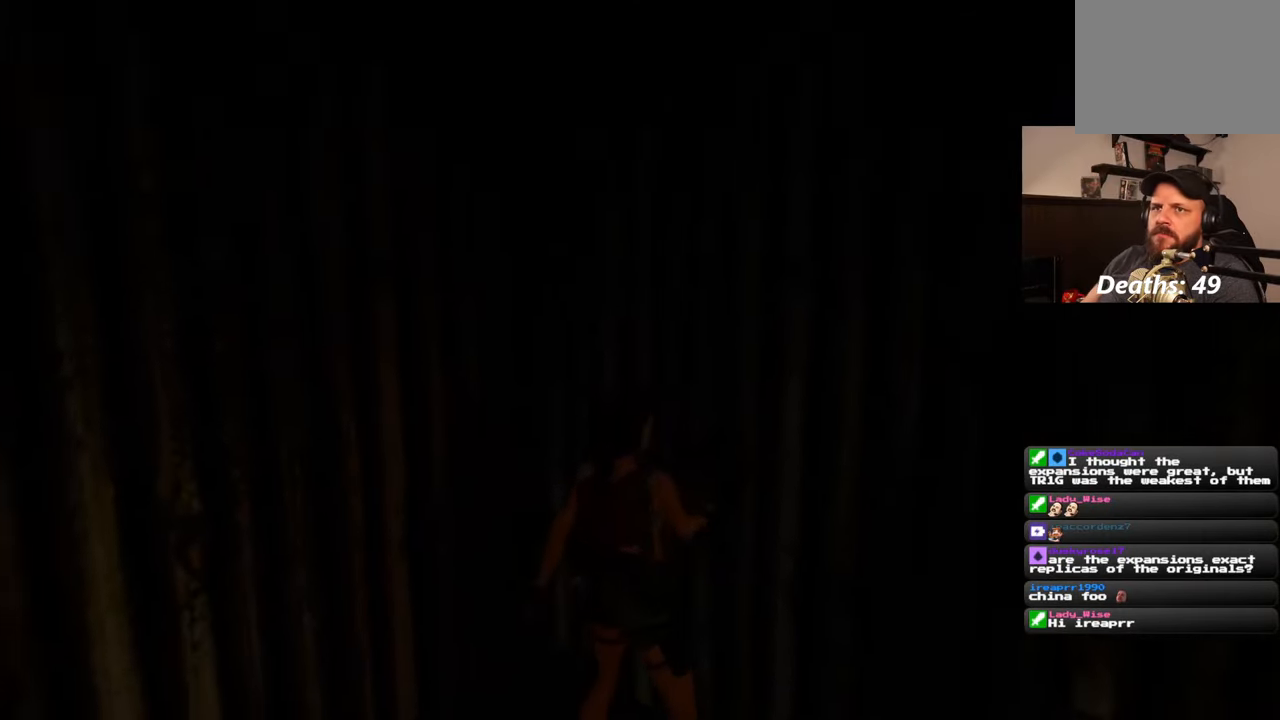
{"buttons": [], "left_stick": "down-left", "right_stick": "left", "events": [[250, "right_stick", "center"], [450, "left_stick", "down-left"], [500, "right_stick", "left"]]}
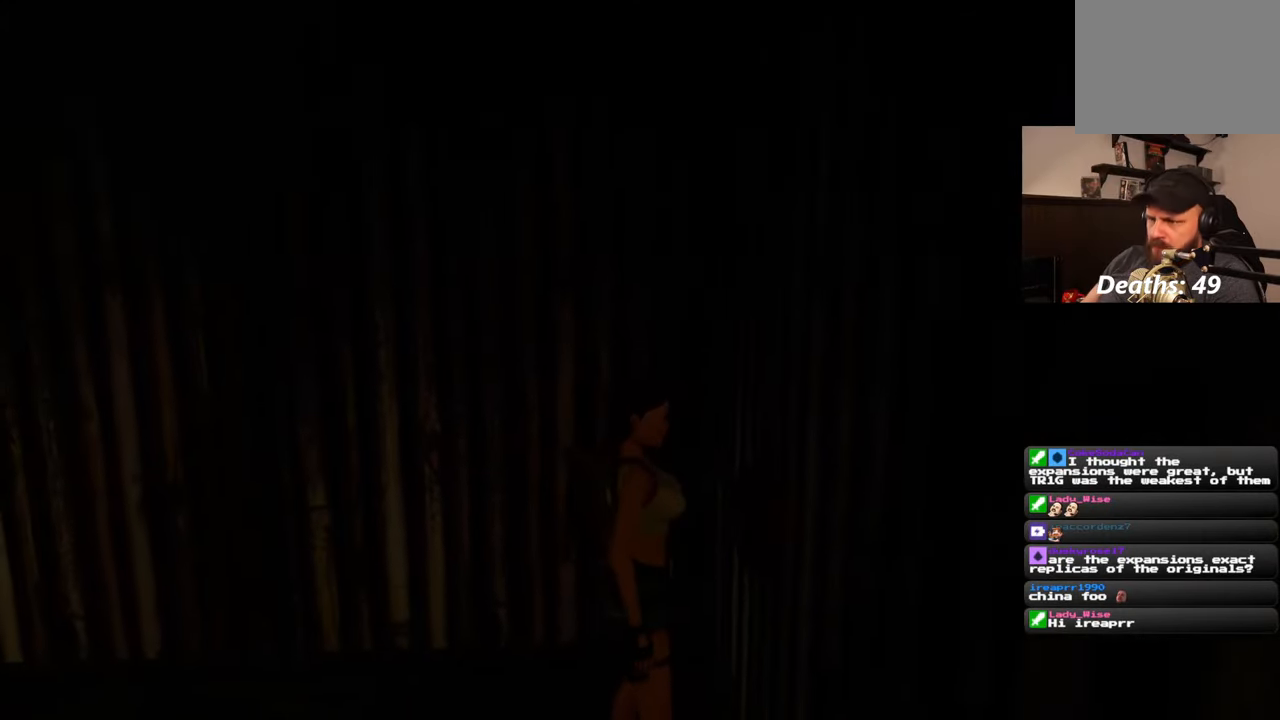
{"buttons": [], "left_stick": "up-left", "right_stick": "left", "events": [[200, "left_stick", "left"], [450, "left_stick", "up-left"]]}
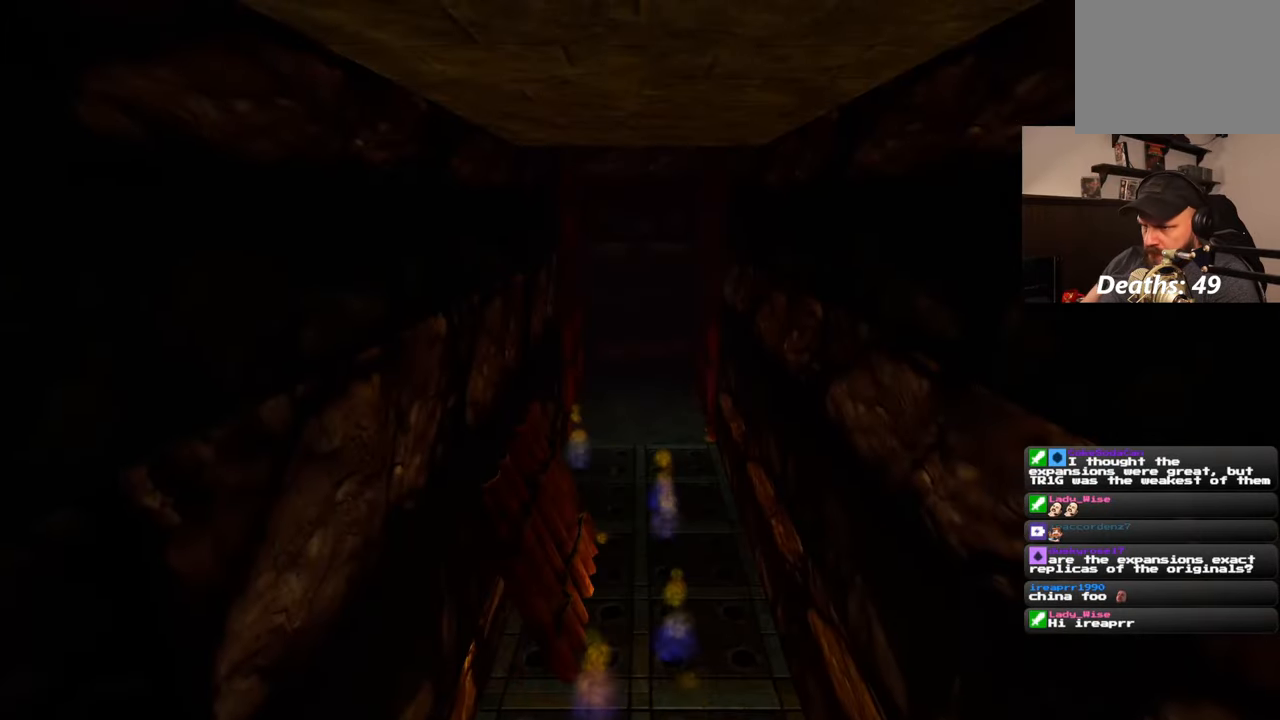
{"buttons": [], "left_stick": "up", "right_stick": "left", "events": [[100, "left_stick", "up"], [150, "right_stick", "center"], [483, "right_stick", "left"]]}
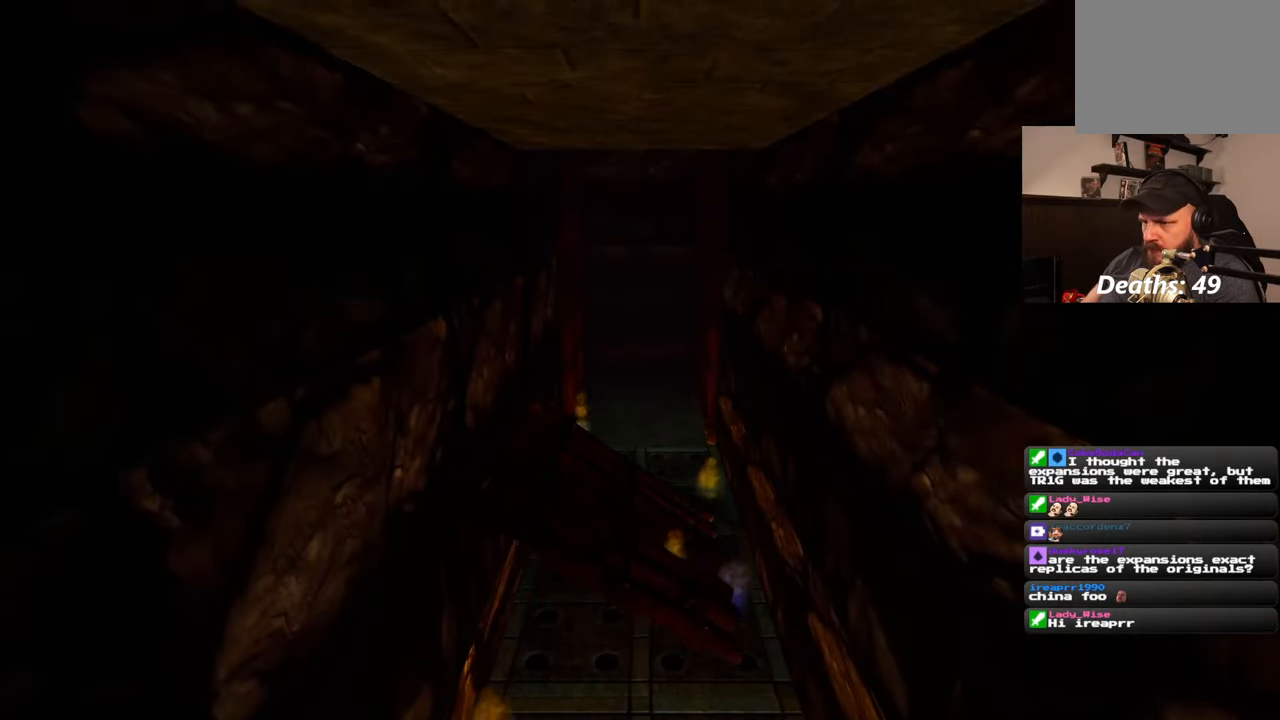
{"buttons": [], "left_stick": "up", "right_stick": "center", "events": [[133, "right_stick", "center"]]}
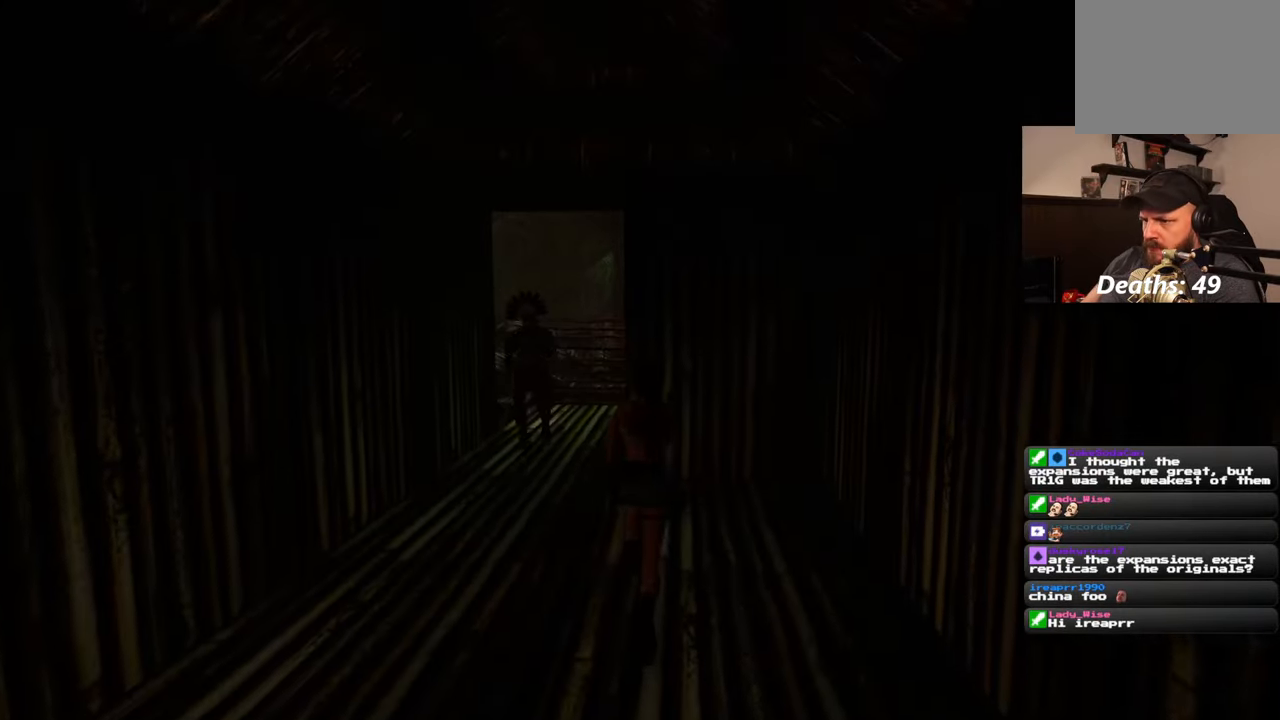
{"buttons": [], "left_stick": "up", "right_stick": "center", "events": [[400, "right_stick", "left"], [483, "right_stick", "center"]]}
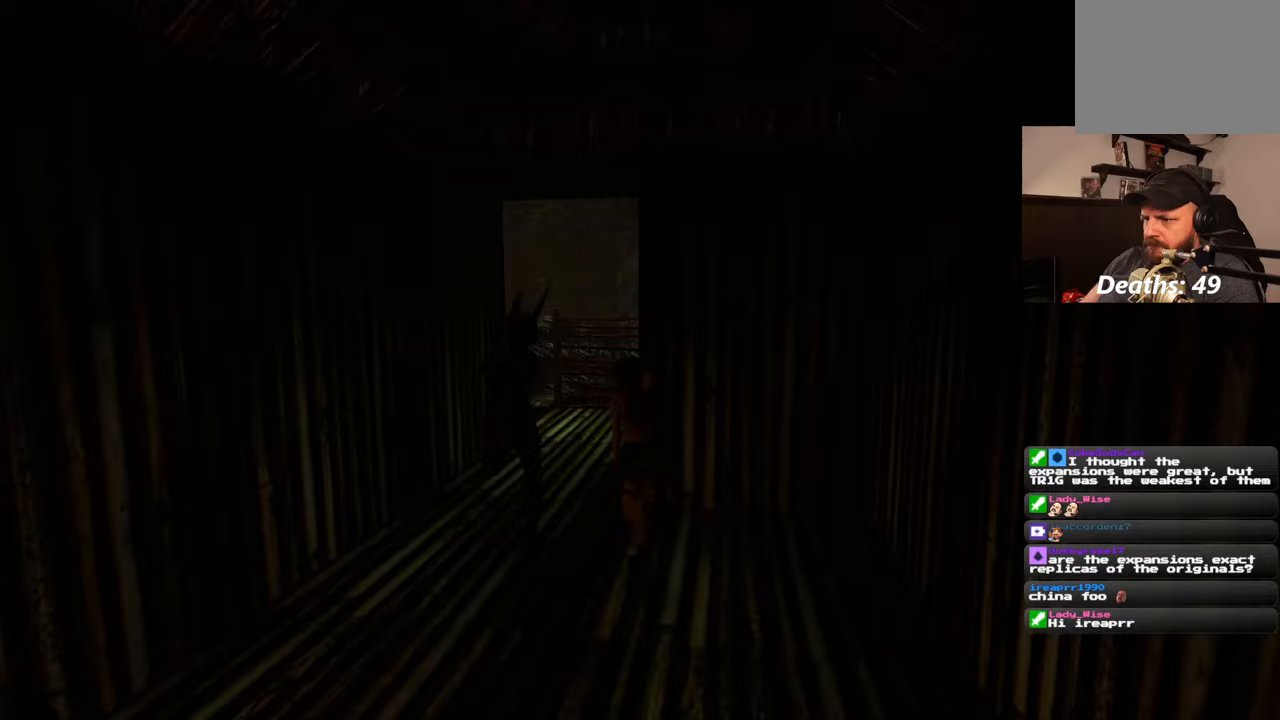
{"buttons": [], "left_stick": "center", "right_stick": "center", "events": [[283, "CIRCLE", "down"], [383, "CIRCLE", "up"], [433, "left_stick", "center"]]}
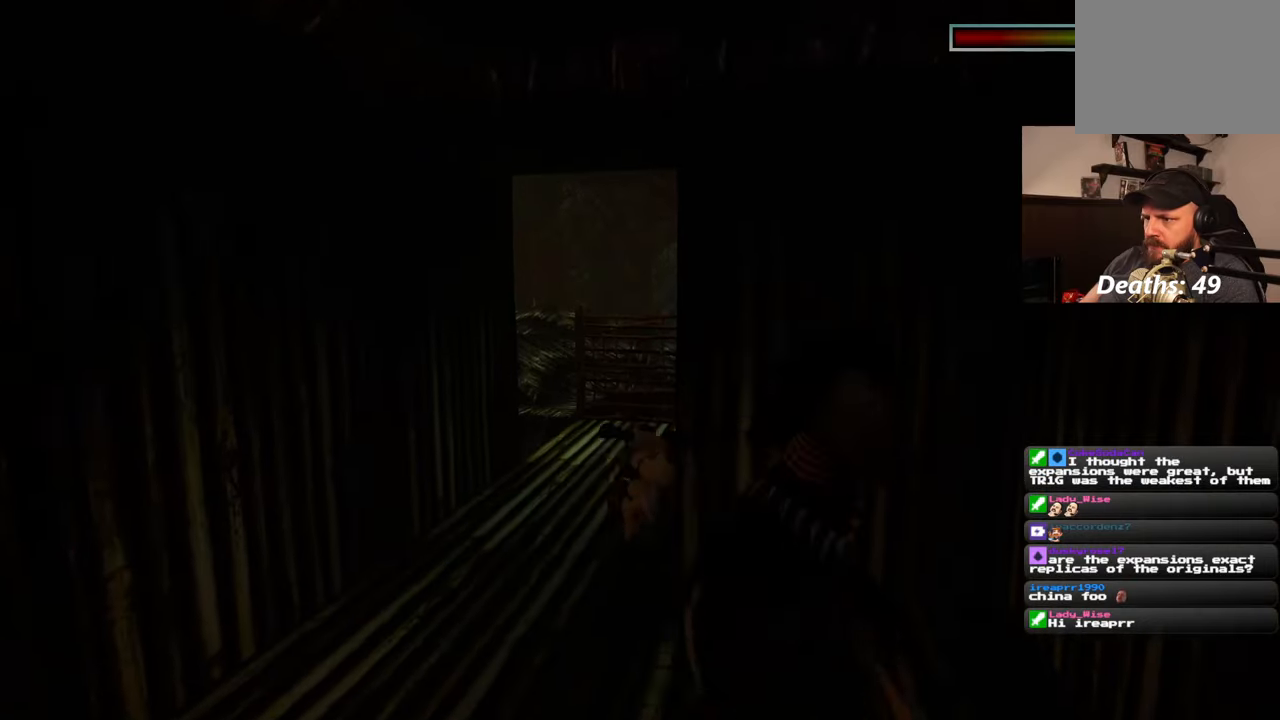
{"buttons": [], "left_stick": "center", "right_stick": "center", "events": []}
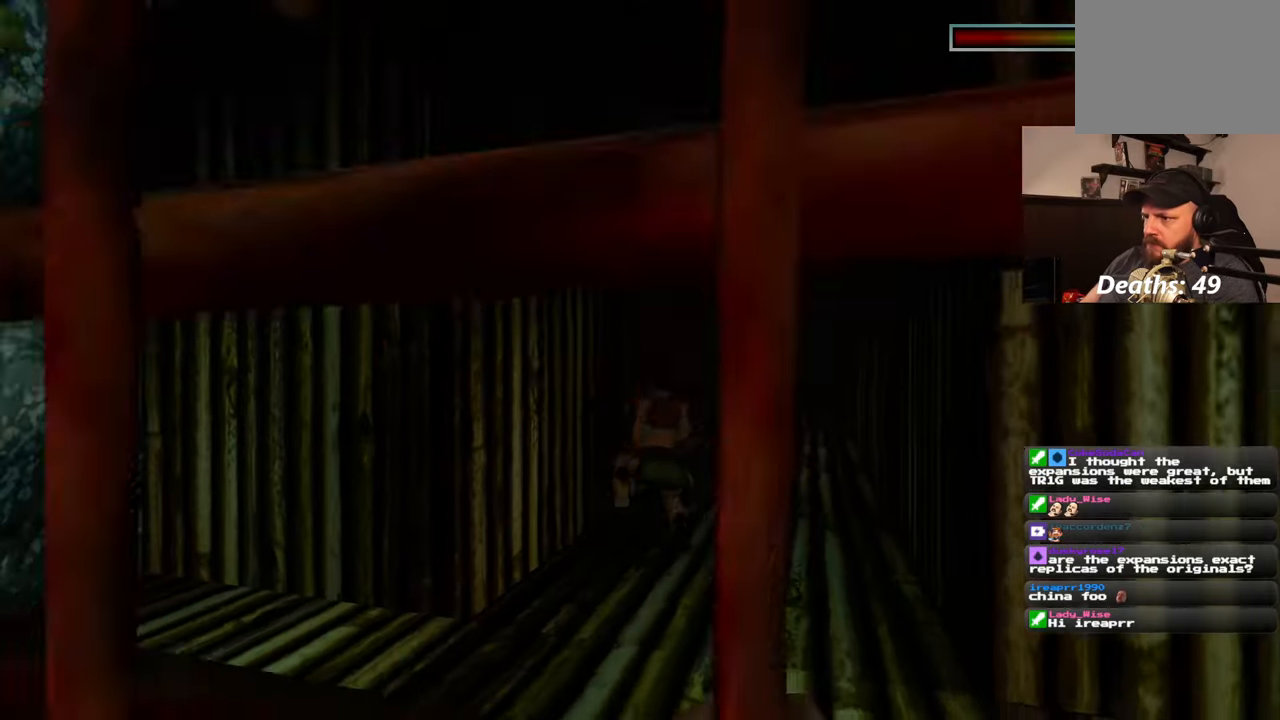
{"buttons": [], "left_stick": "center", "right_stick": "center", "events": []}
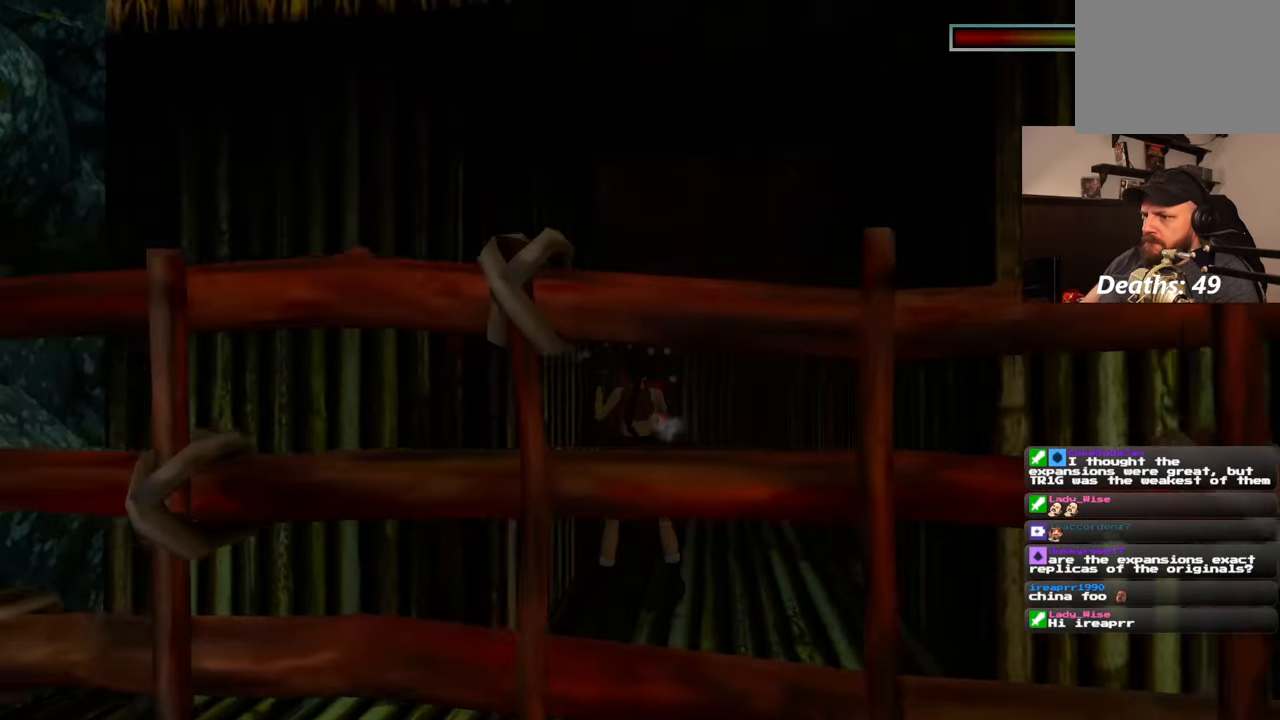
{"buttons": ["CIRCLE"], "left_stick": "up", "right_stick": "center", "events": [[150, "SQUARE", "down"], [250, "left_stick", "up"], [433, "SQUARE", "up"], [467, "CIRCLE", "down"]]}
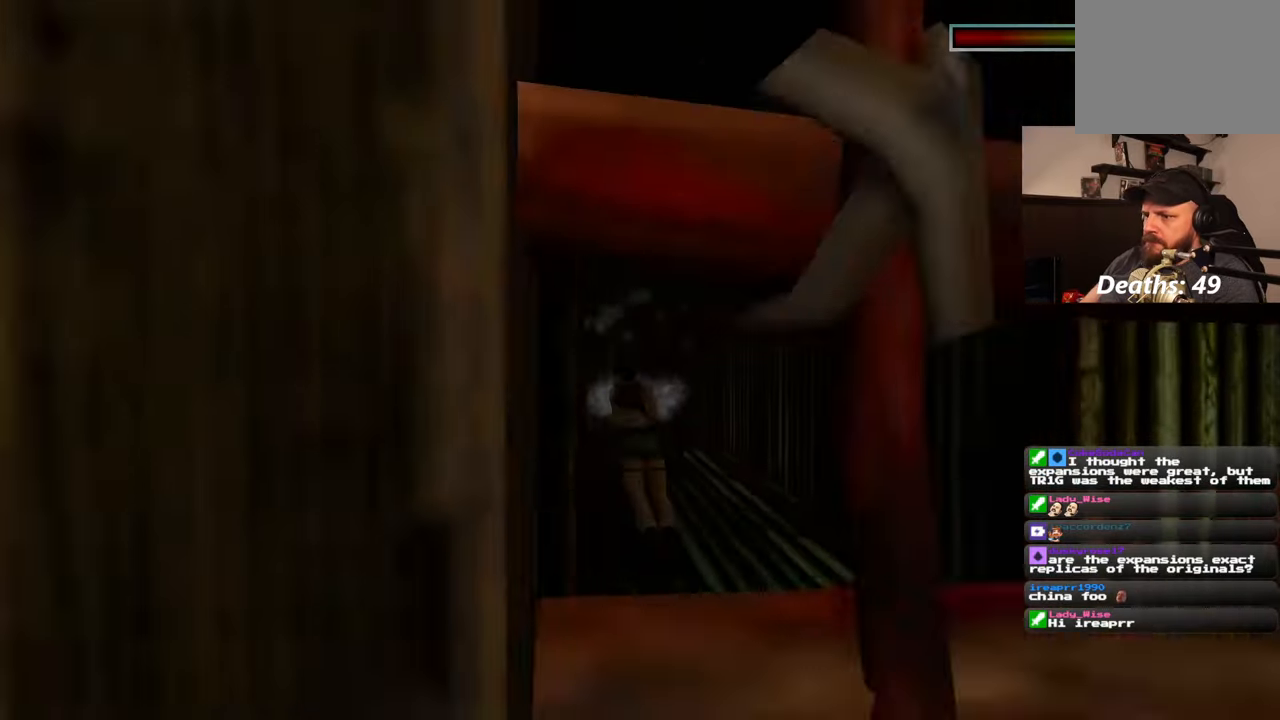
{"buttons": [], "left_stick": "center", "right_stick": "center", "events": [[17, "left_stick", "center"], [83, "CIRCLE", "up"]]}
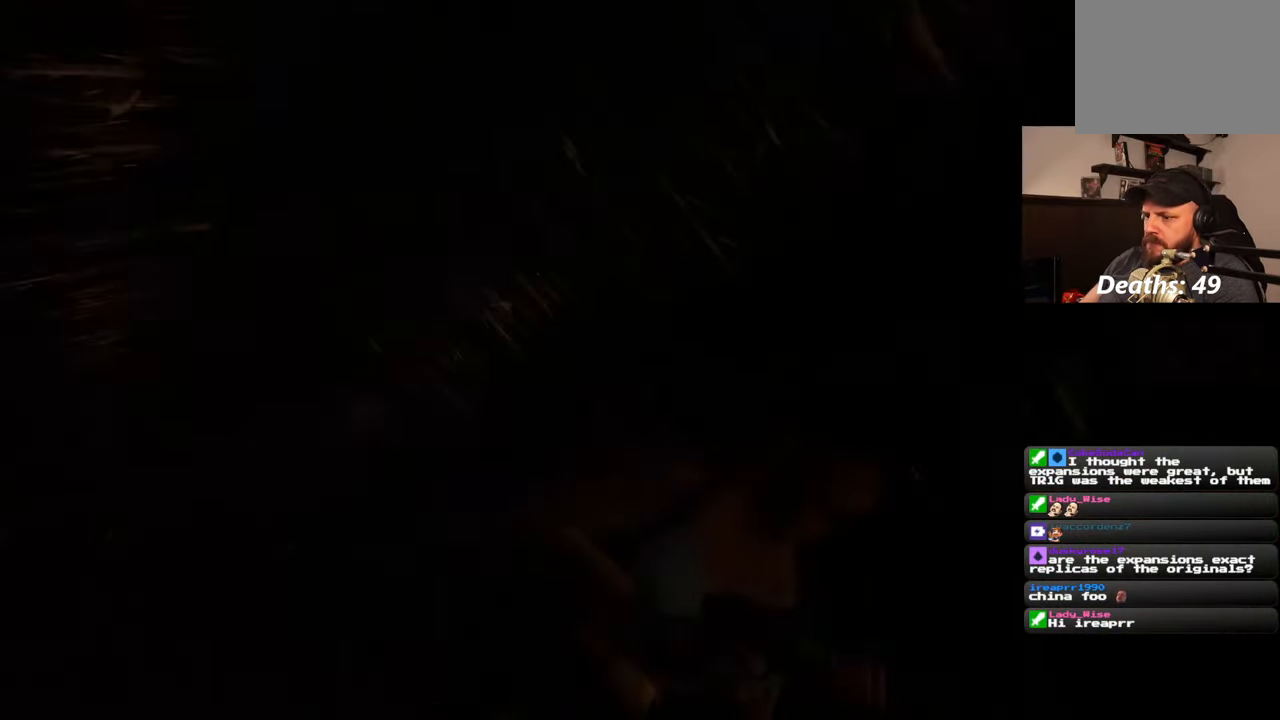
{"buttons": [], "left_stick": "center", "right_stick": "center", "events": []}
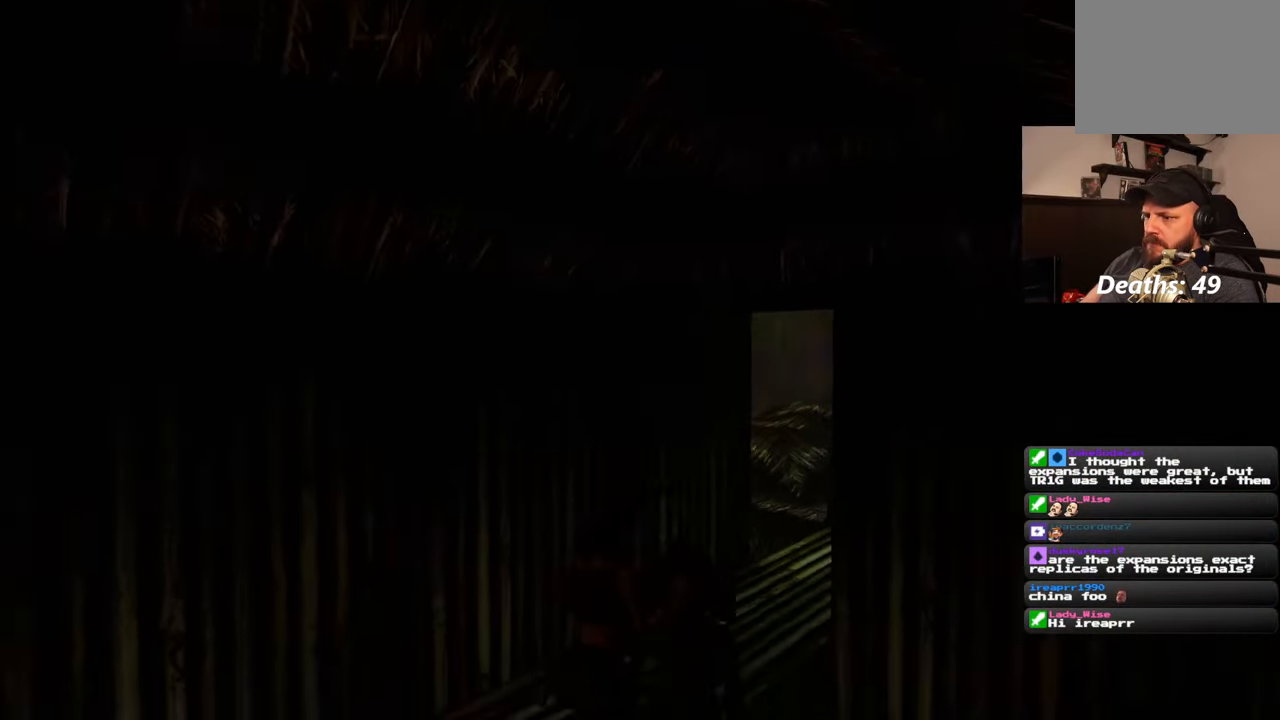
{"buttons": [], "left_stick": "center", "right_stick": "center", "events": []}
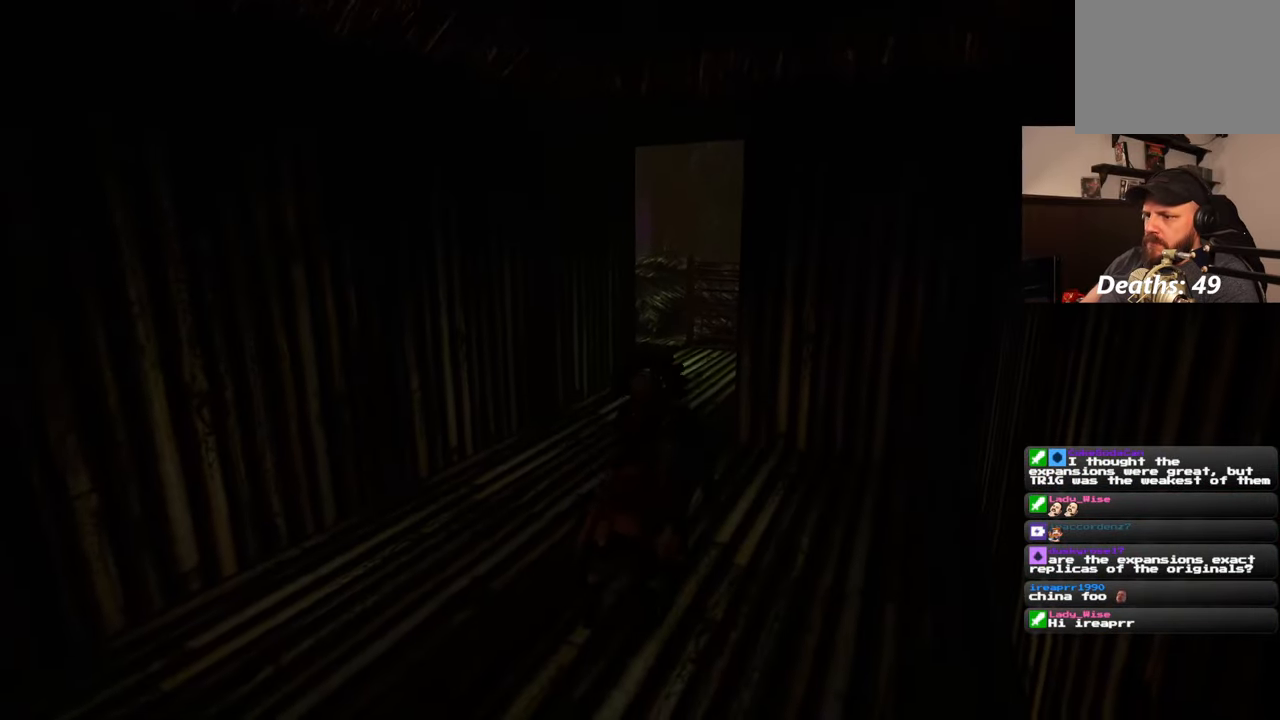
{"buttons": [], "left_stick": "center", "right_stick": "center", "events": []}